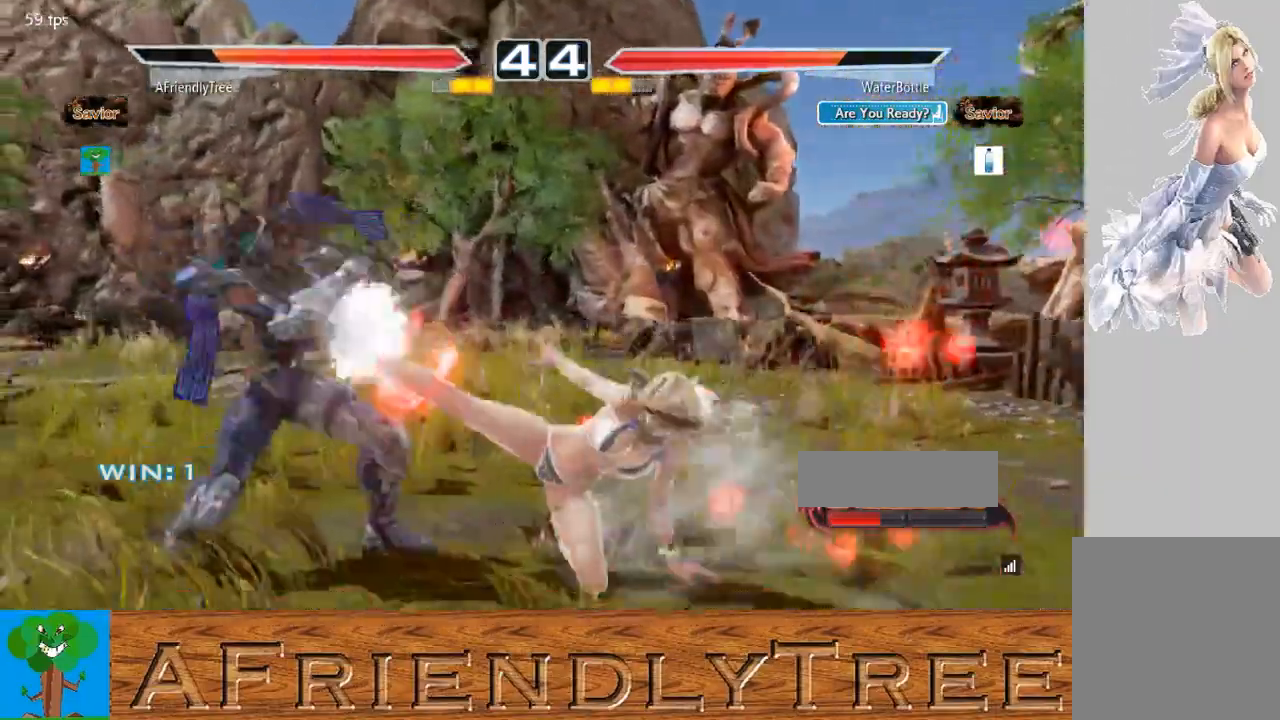
Gameplay with a controller (arcade stick); each line is a JSON object with the inputs held at the frame after it (dt_ms = milliseconds from this image to that frame). "events" lists button and stick changes between this image and that frame as [ms after this image, input, new state], when the widget could be followed in between. Not read: L3 R3.
{"dt_ms": 500, "buttons": [], "left_stick": "center", "events": [[300, "left_stick", "center"]]}
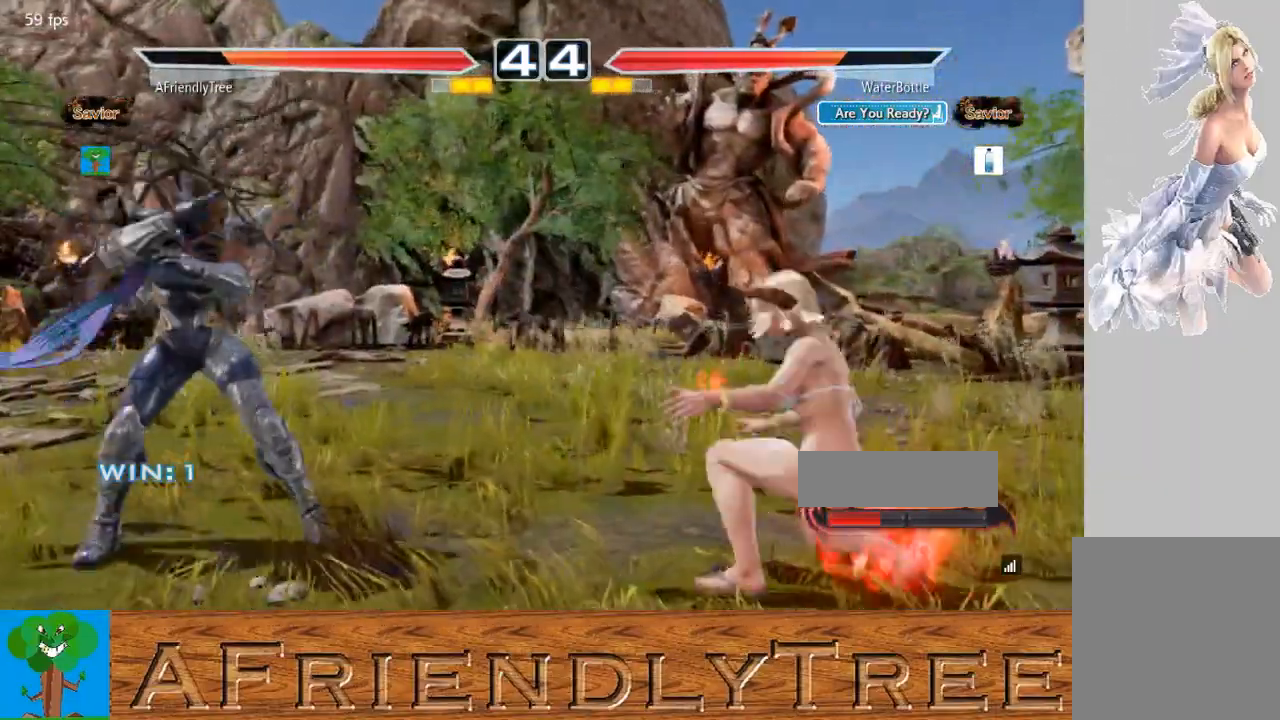
{"dt_ms": 500, "buttons": [], "left_stick": "left", "events": [[33, "left_stick", "left"], [100, "left_stick", "center"], [200, "left_stick", "left"], [333, "left_stick", "down"], [400, "left_stick", "center"], [500, "left_stick", "left"]]}
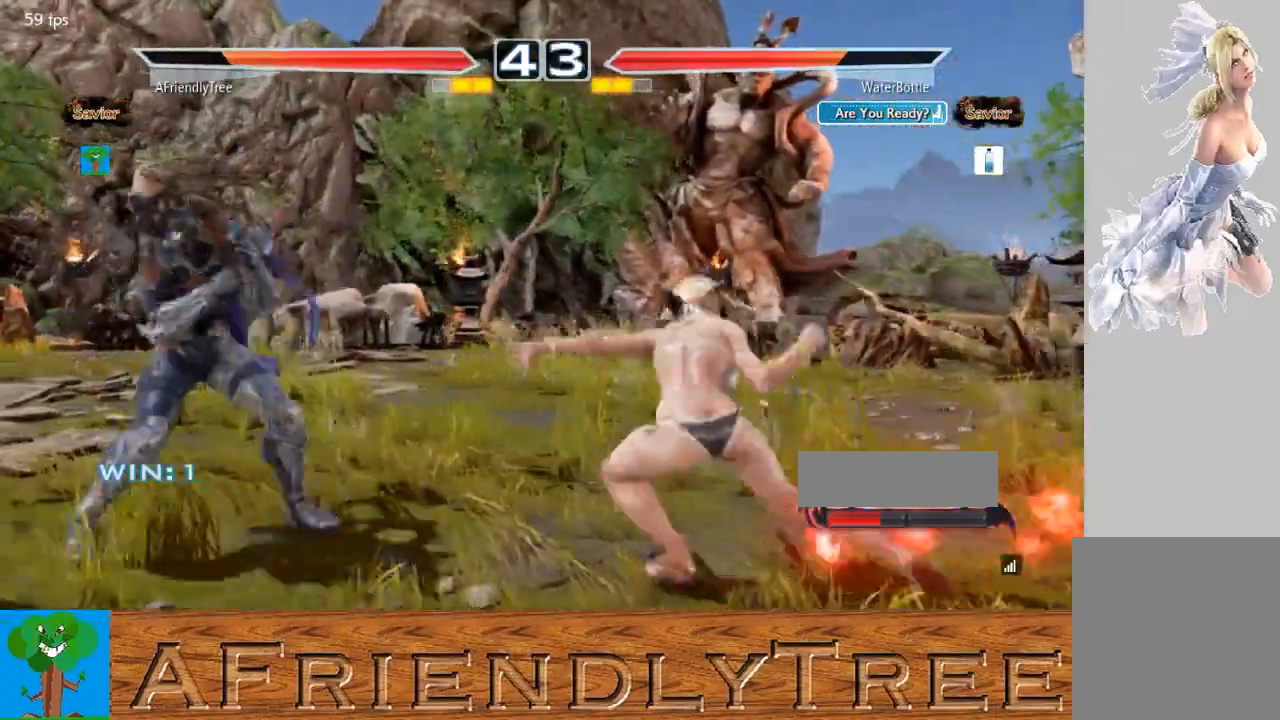
{"dt_ms": 500, "buttons": ["SQUARE"], "left_stick": "center", "events": [[300, "left_stick", "center"], [433, "SQUARE", "down"]]}
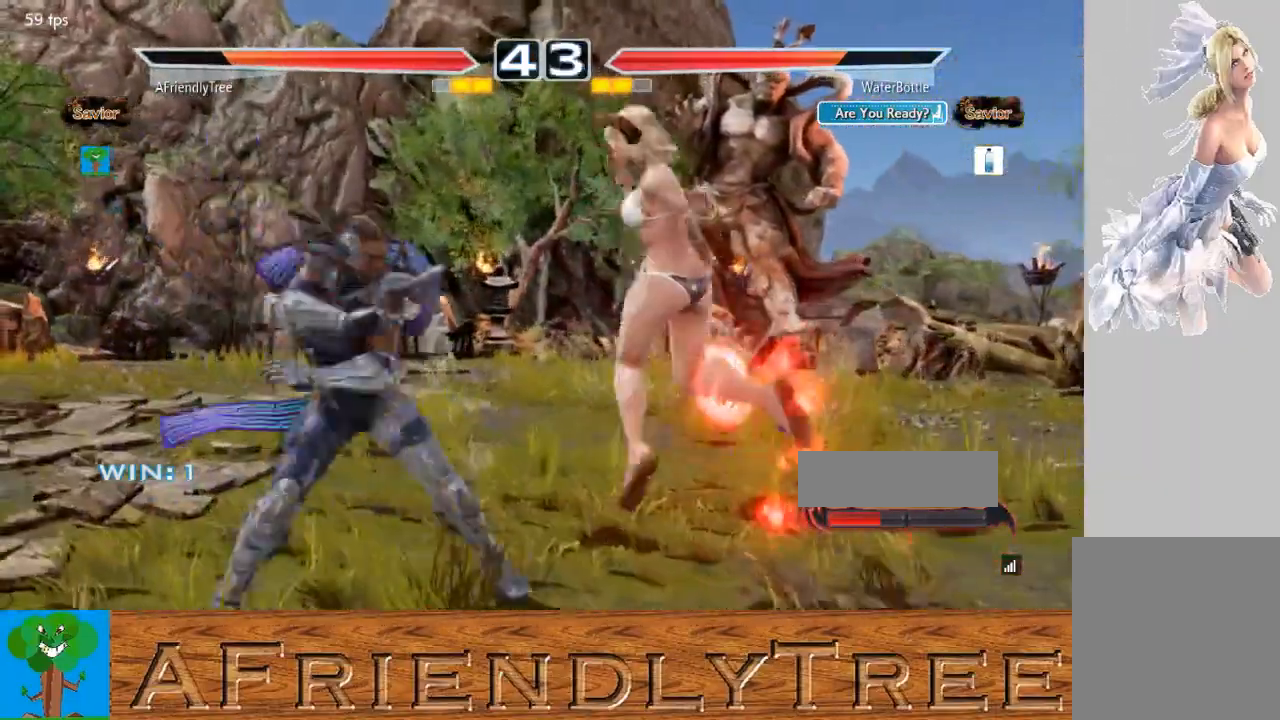
{"dt_ms": 500, "buttons": [], "left_stick": "center", "events": [[33, "TRIANGLE", "down"], [67, "SQUARE", "up"], [500, "TRIANGLE", "up"]]}
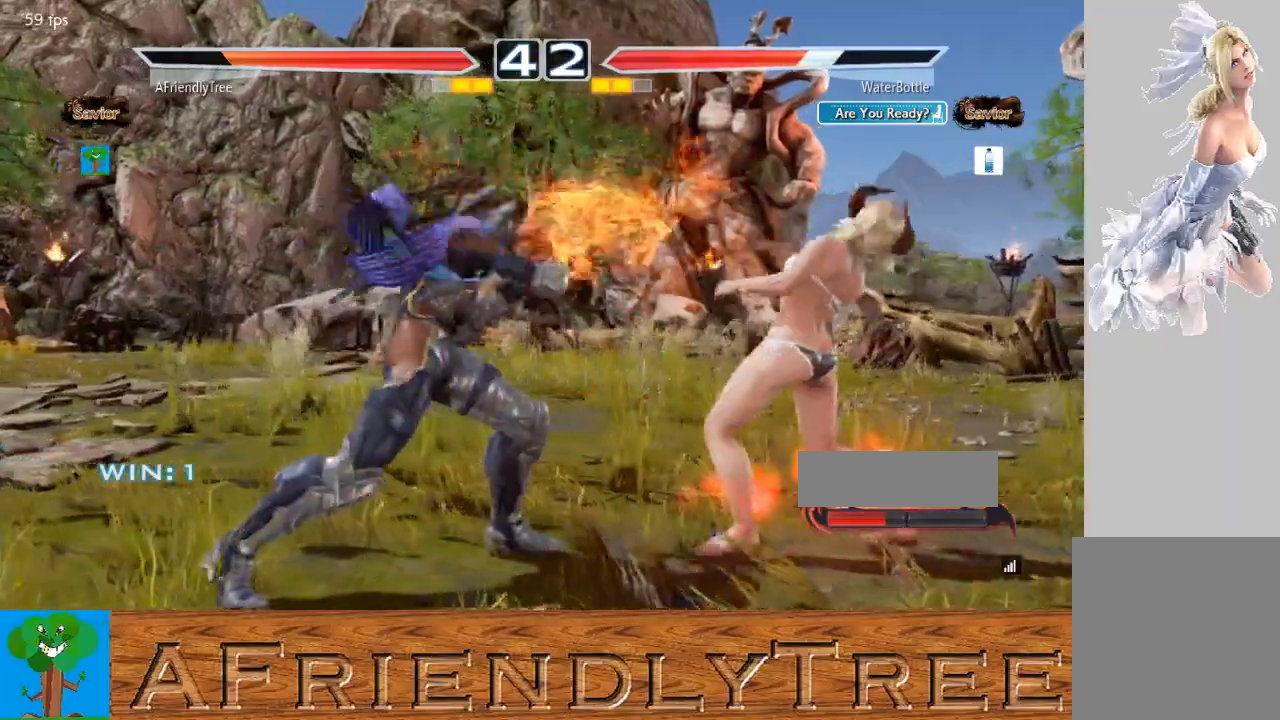
{"dt_ms": 500, "buttons": [], "left_stick": "left", "events": [[67, "left_stick", "right"], [133, "SQUARE", "down"], [333, "left_stick", "center"], [400, "SQUARE", "up"], [500, "left_stick", "left"]]}
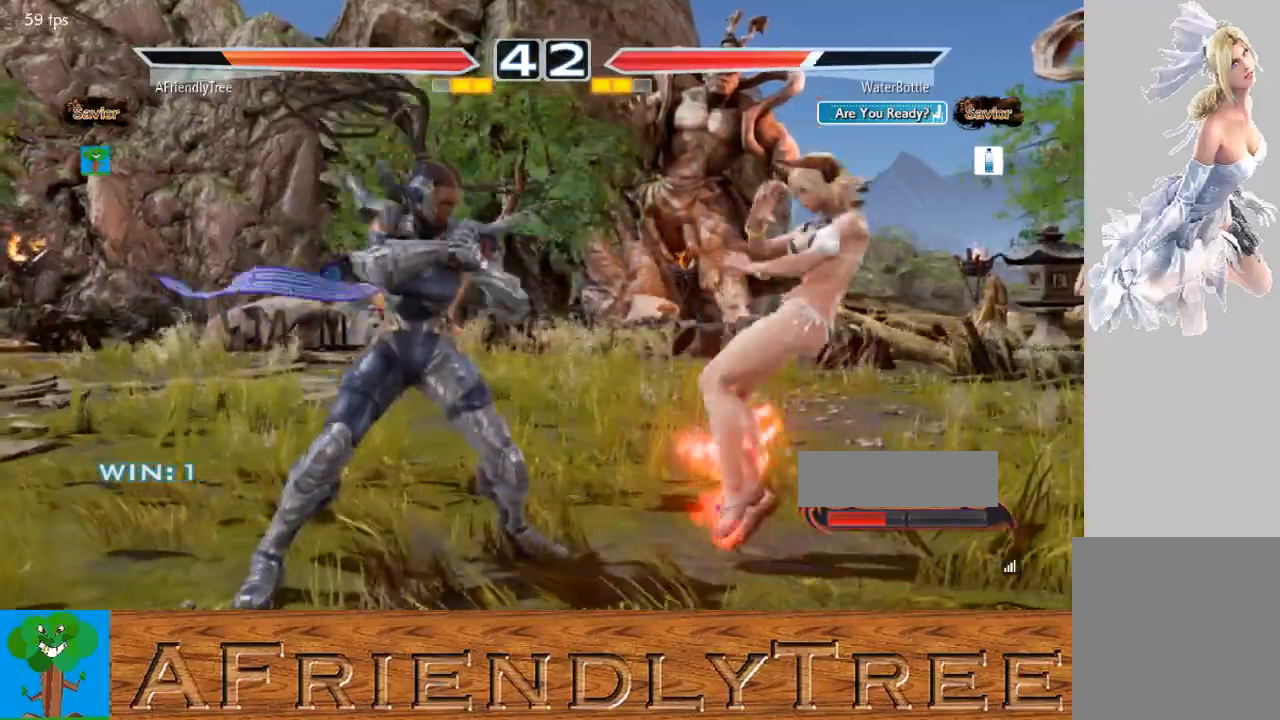
{"dt_ms": 500, "buttons": ["SQUARE"], "left_stick": "left", "events": [[33, "SQUARE", "down"]]}
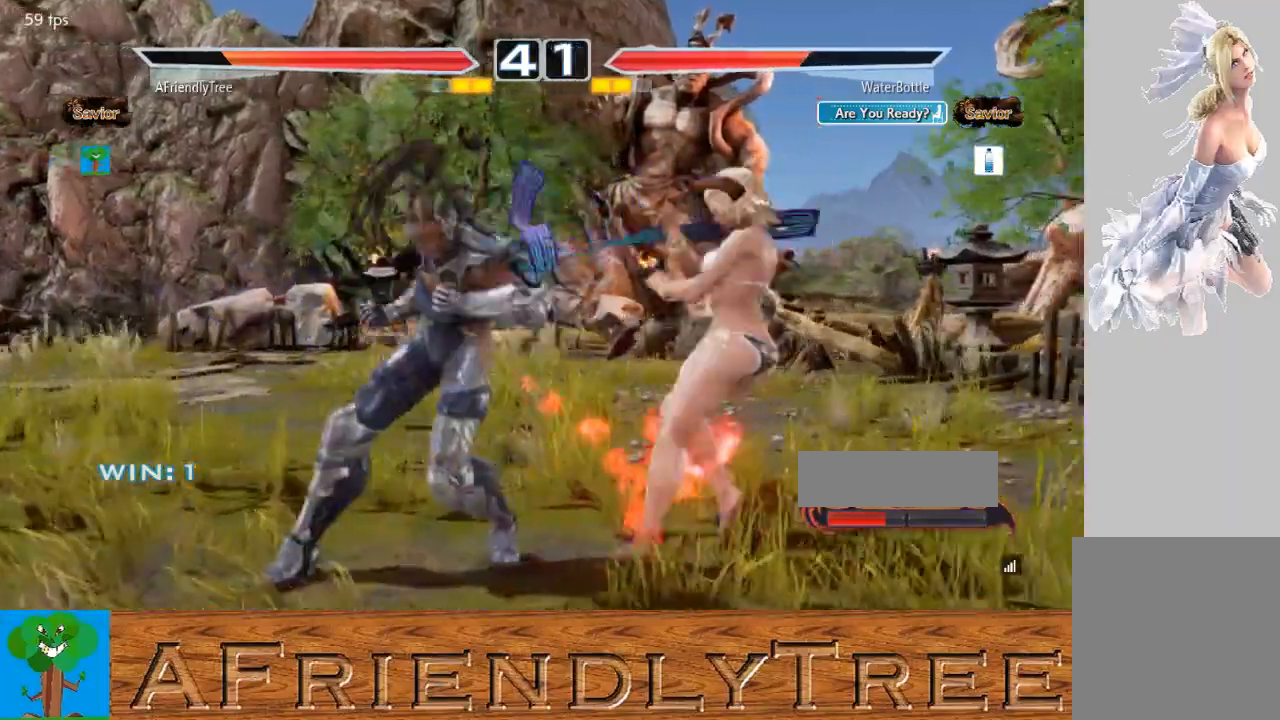
{"dt_ms": 500, "buttons": [], "left_stick": "left", "events": [[67, "left_stick", "center"], [100, "SQUARE", "up"], [233, "left_stick", "left"], [367, "left_stick", "center"], [433, "left_stick", "left"]]}
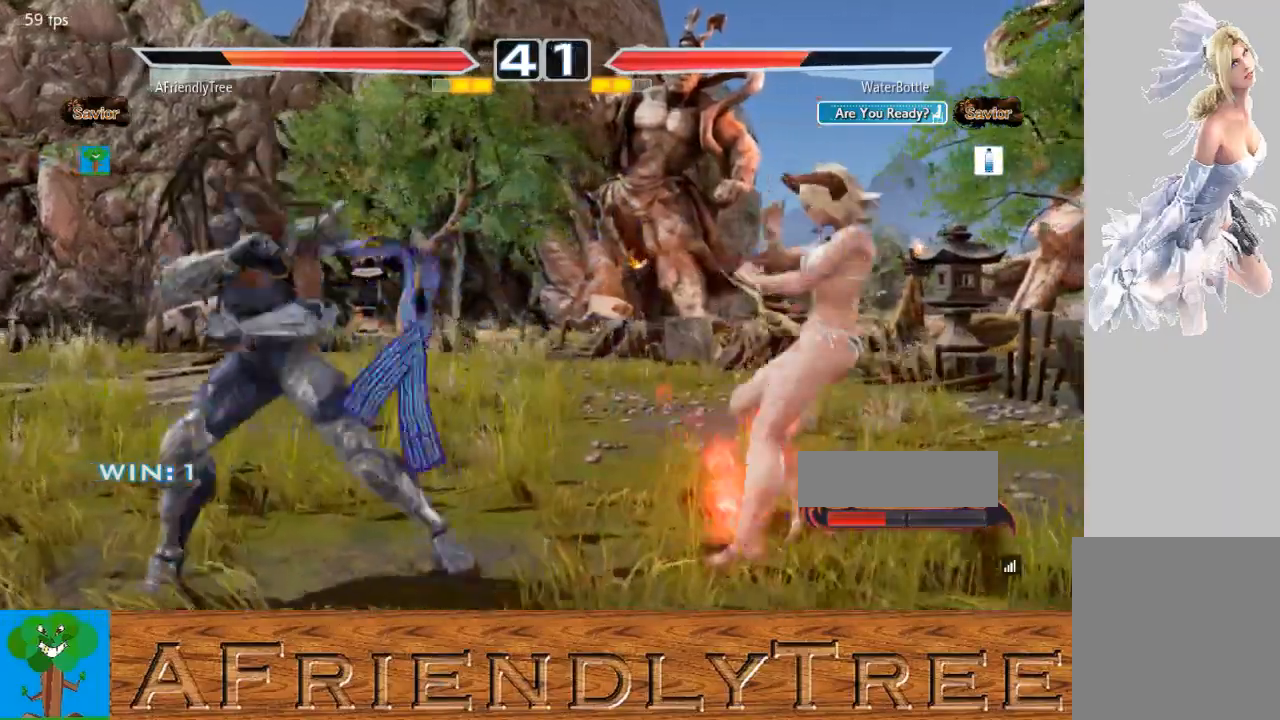
{"dt_ms": 500, "buttons": [], "left_stick": "left", "events": [[167, "left_stick", "down"], [233, "left_stick", "center"], [433, "left_stick", "left"]]}
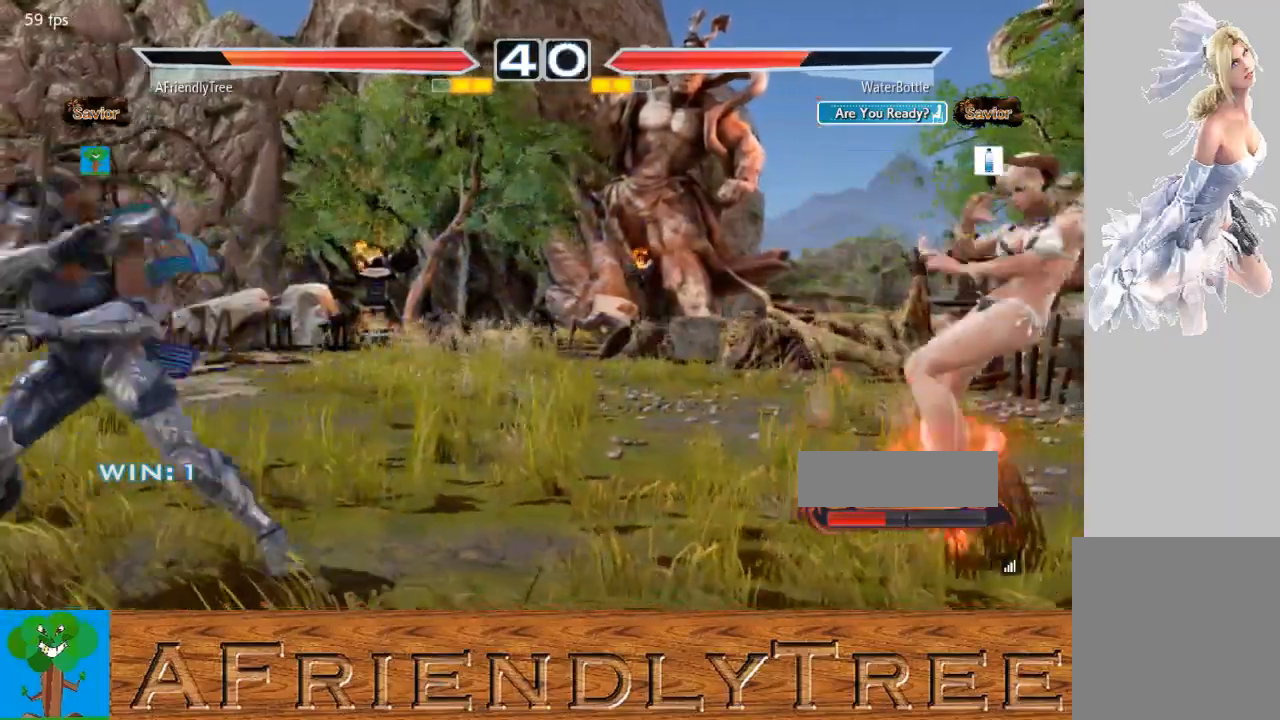
{"dt_ms": 500, "buttons": [], "left_stick": "center", "events": [[67, "left_stick", "down"], [133, "left_stick", "center"], [367, "left_stick", "right"], [467, "left_stick", "center"]]}
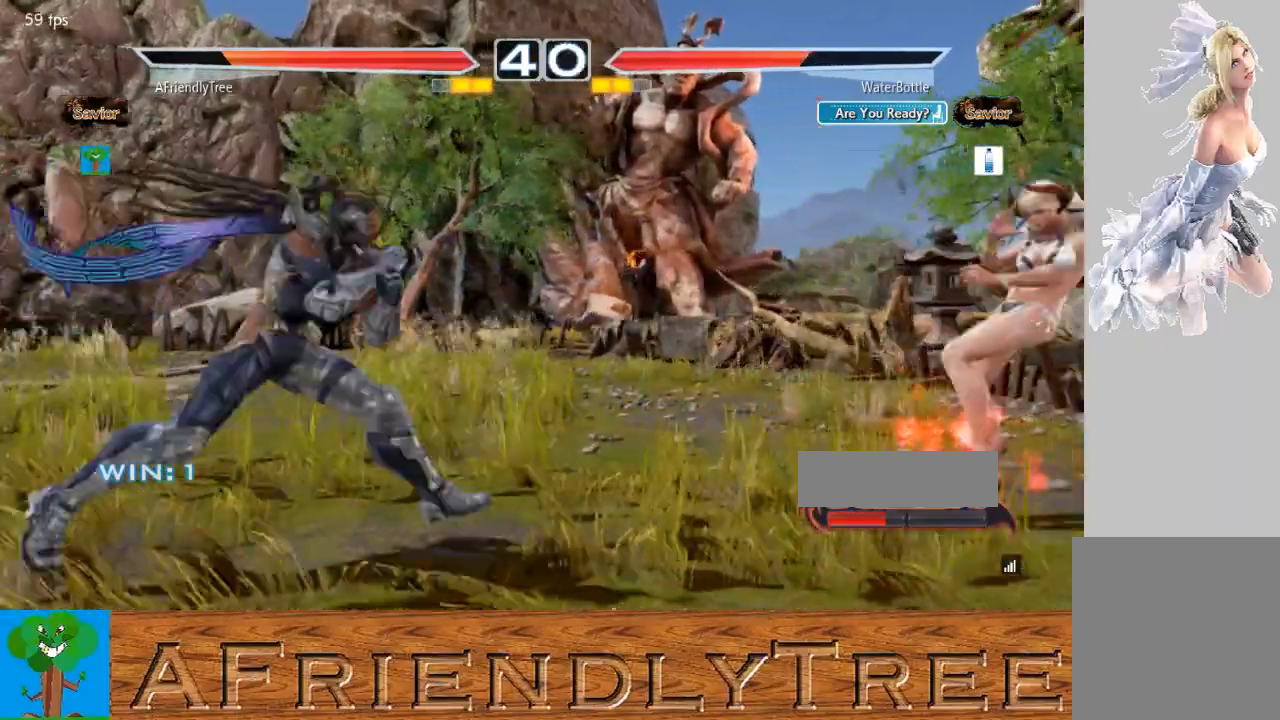
{"dt_ms": 500, "buttons": [], "left_stick": "left", "events": [[33, "left_stick", "left"], [100, "left_stick", "center"], [167, "left_stick", "left"], [400, "left_stick", "center"], [467, "left_stick", "left"]]}
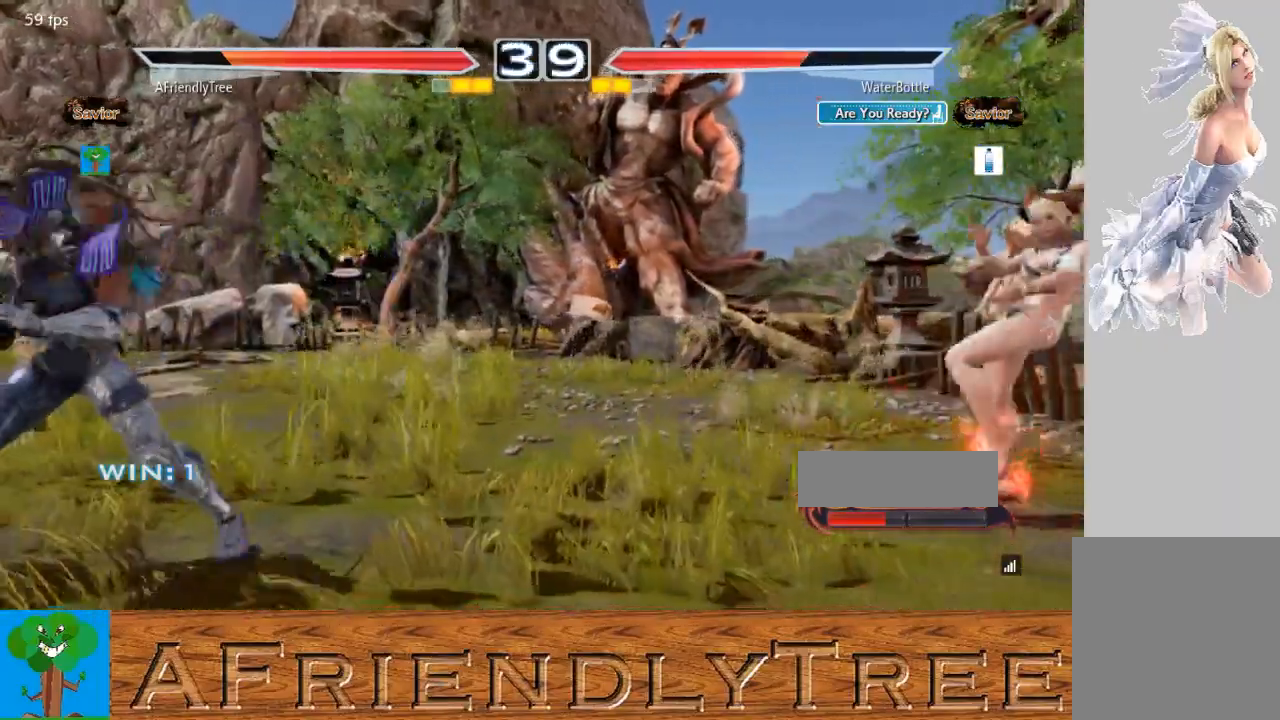
{"dt_ms": 500, "buttons": [], "left_stick": "right", "events": [[167, "left_stick", "right"], [267, "left_stick", "center"], [333, "left_stick", "right"]]}
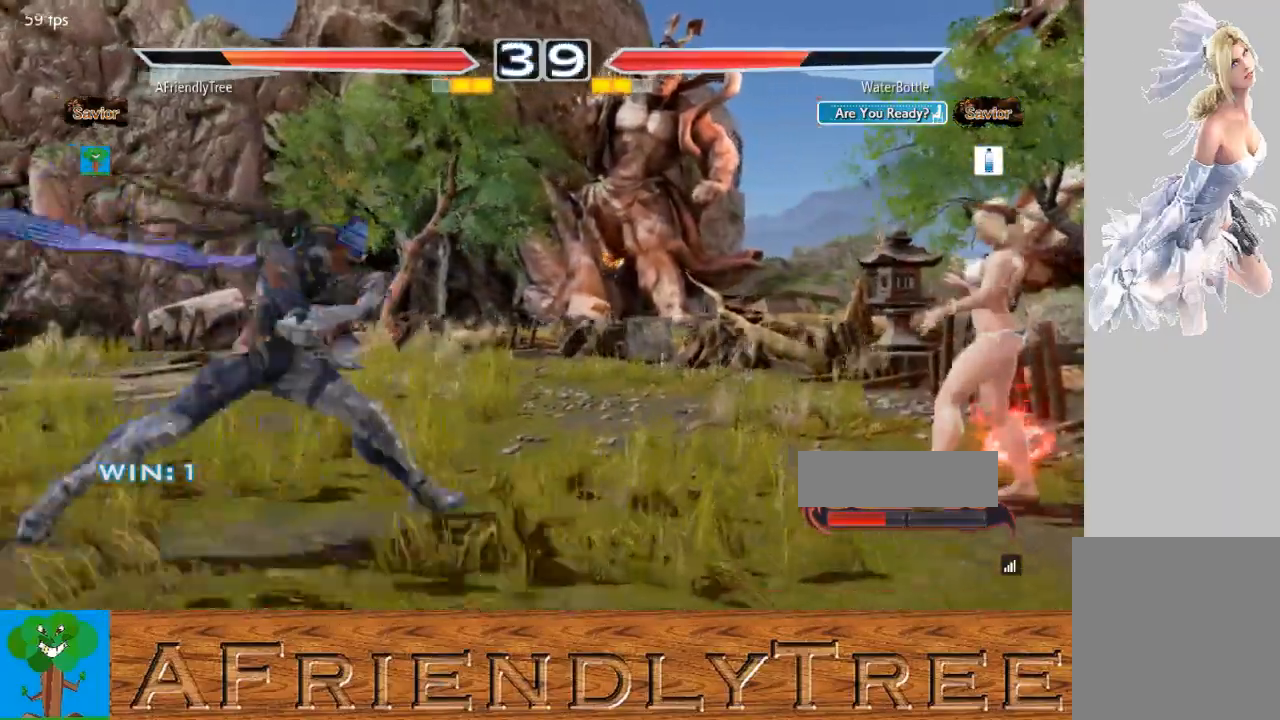
{"dt_ms": 500, "buttons": [], "left_stick": "center", "events": [[300, "left_stick", "center"], [367, "left_stick", "left"], [433, "left_stick", "center"]]}
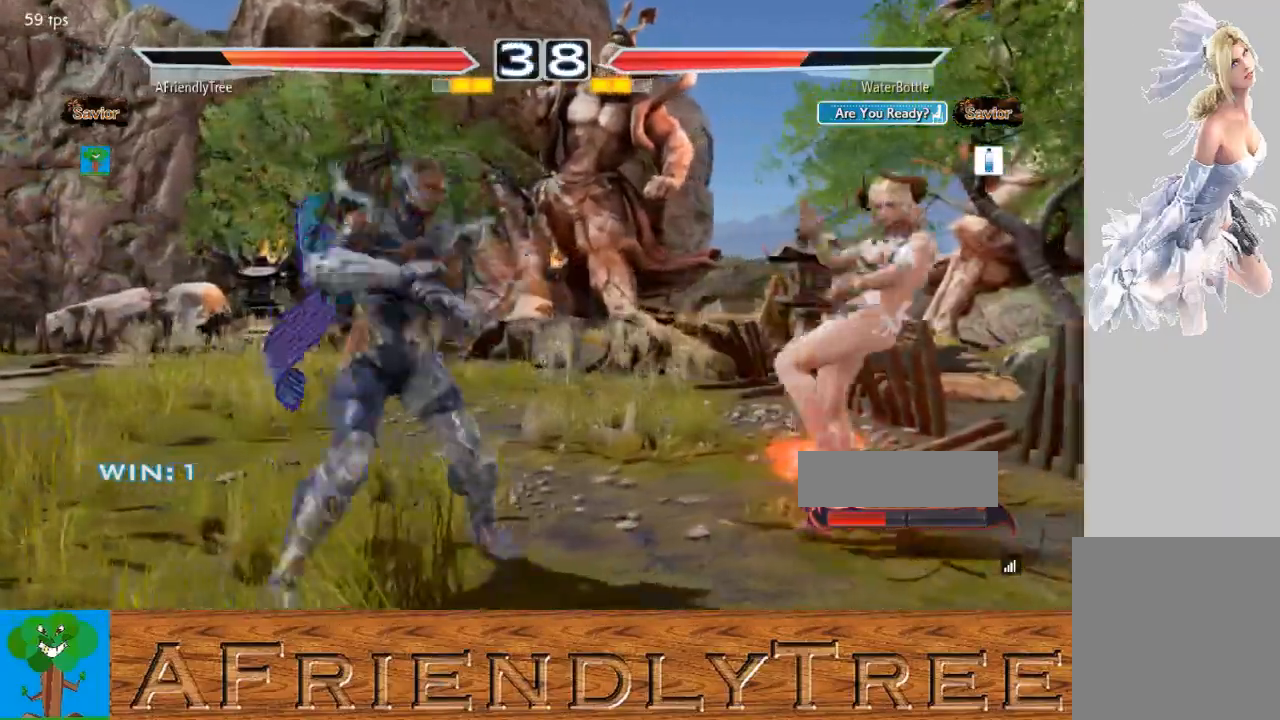
{"dt_ms": 500, "buttons": [], "left_stick": "right", "events": [[33, "left_stick", "left"], [200, "left_stick", "center"], [267, "left_stick", "right"], [333, "left_stick", "center"], [433, "left_stick", "right"]]}
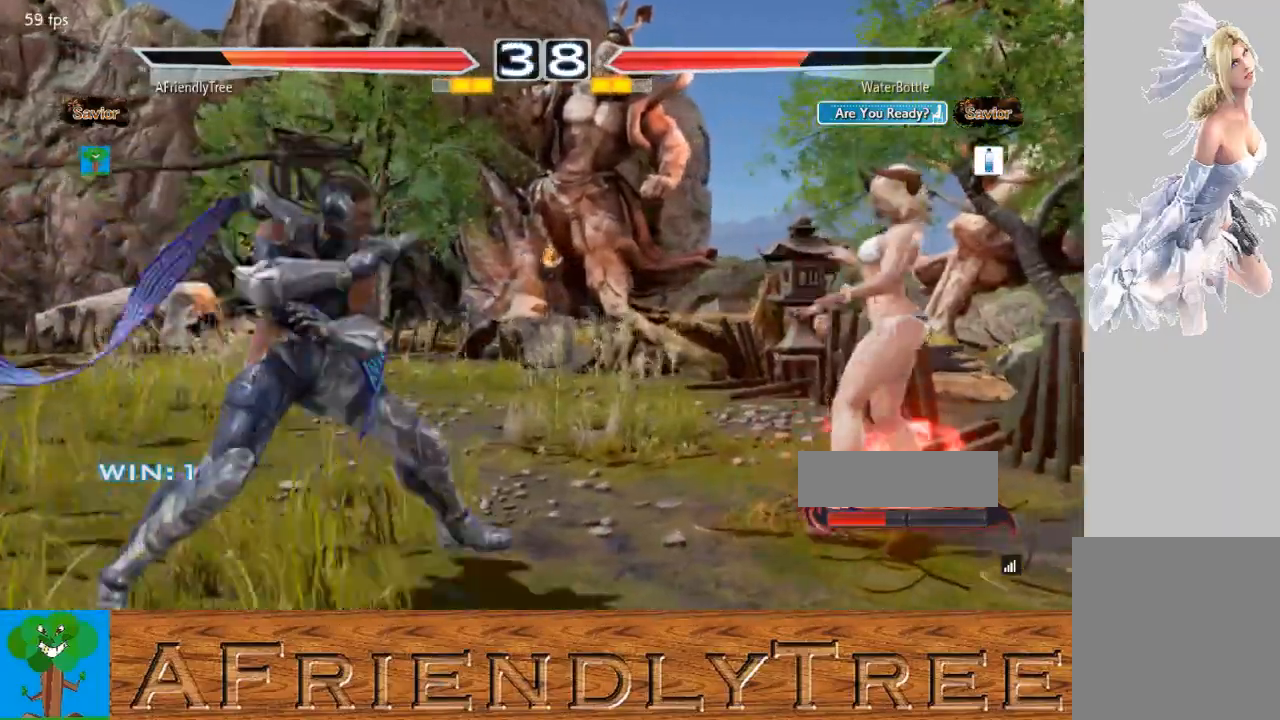
{"dt_ms": 500, "buttons": ["CROSS"], "left_stick": "right", "events": [[100, "CROSS", "down"]]}
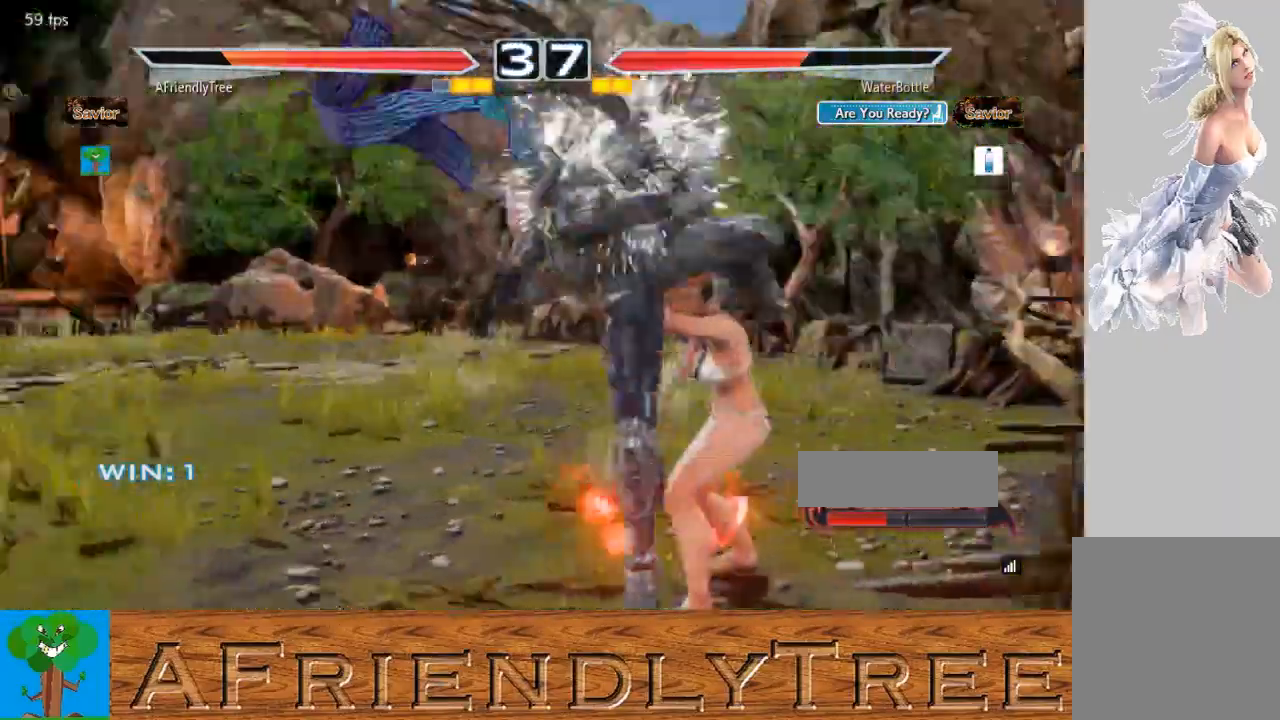
{"dt_ms": 500, "buttons": [], "left_stick": "left", "events": [[100, "left_stick", "center"], [133, "CROSS", "up"], [200, "left_stick", "left"]]}
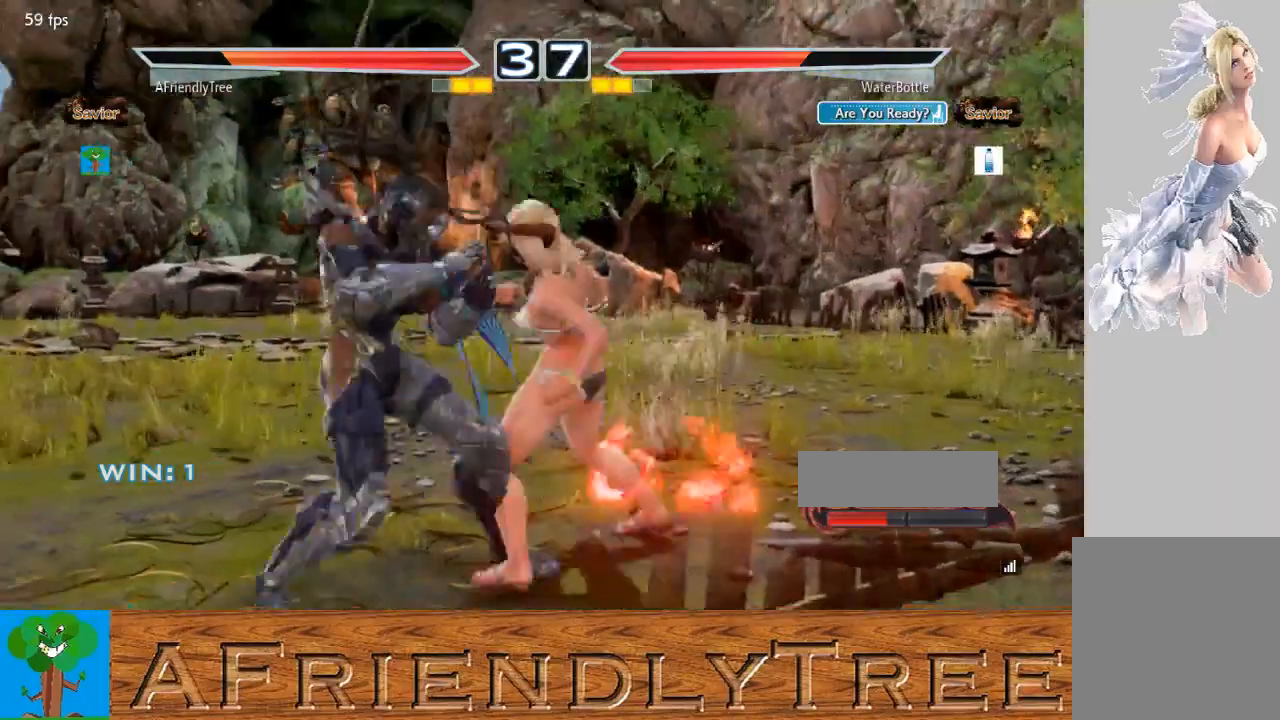
{"dt_ms": 1000, "buttons": [], "left_stick": "right"}
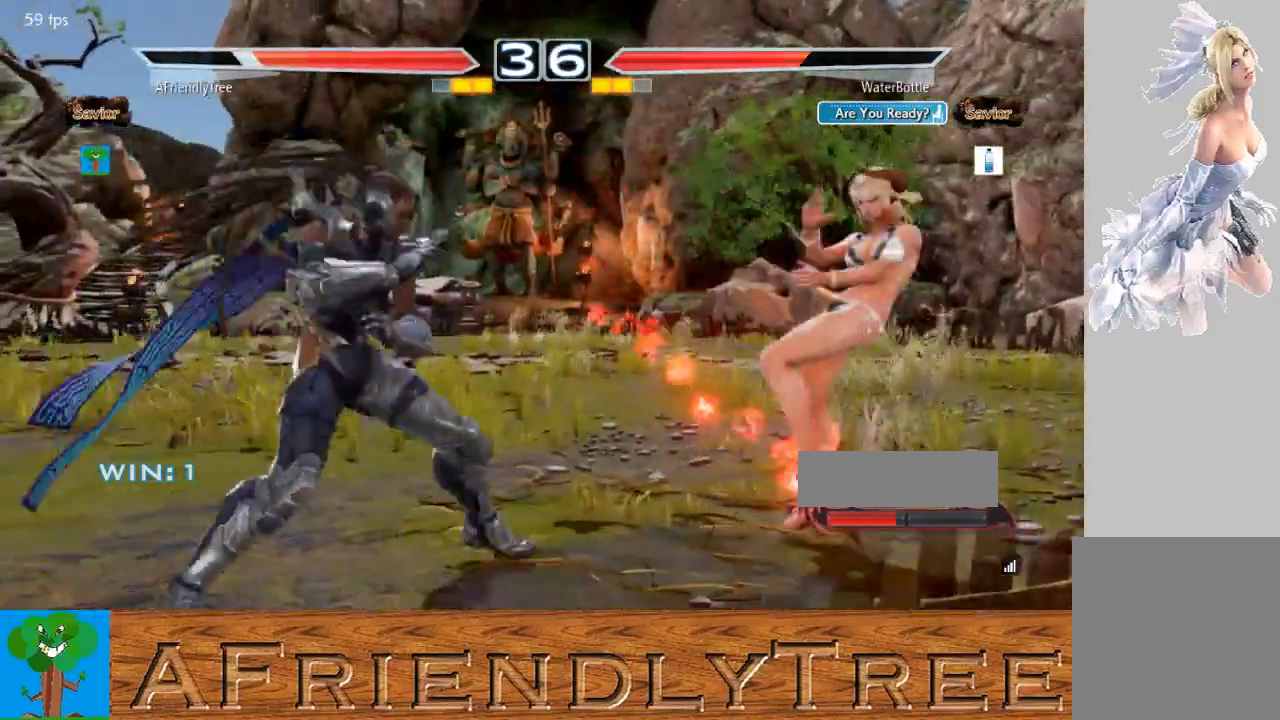
{"dt_ms": 500, "buttons": ["SQUARE"], "left_stick": "down-right", "events": [[67, "left_stick", "center"], [100, "SQUARE", "down"], [300, "SQUARE", "up"], [433, "left_stick", "down-right"], [467, "SQUARE", "down"]]}
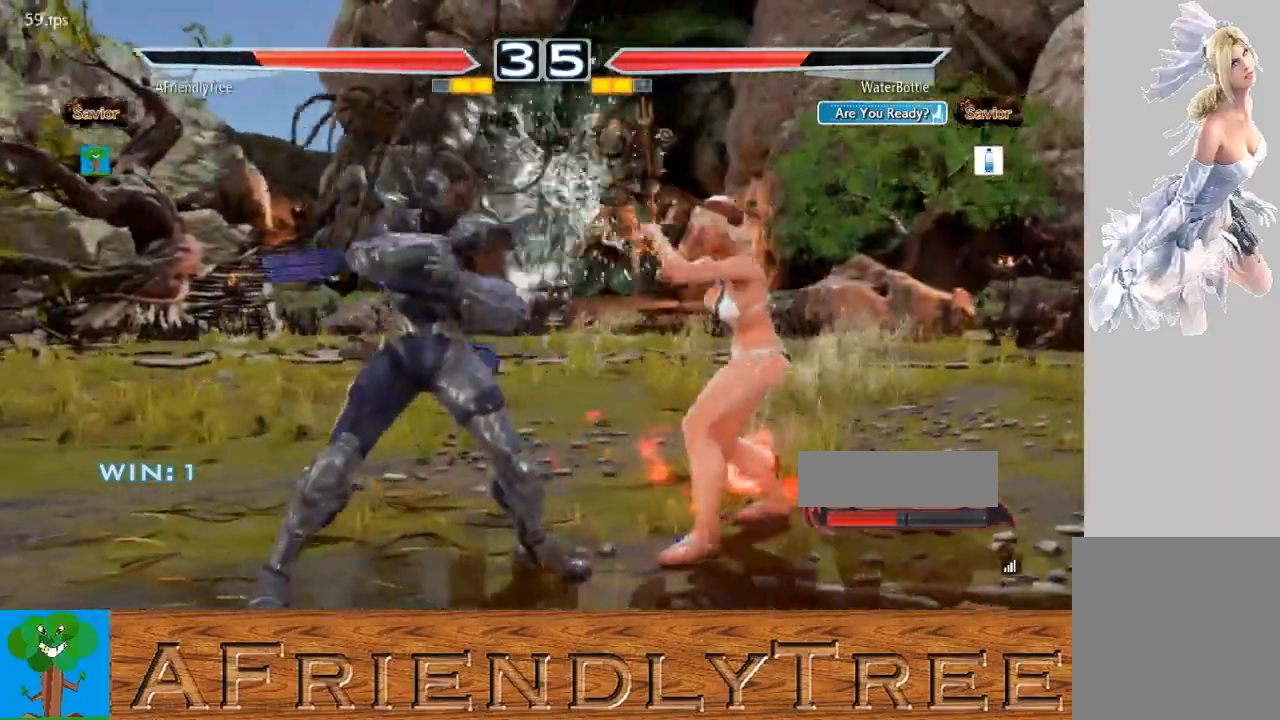
{"dt_ms": 500, "buttons": [], "left_stick": "center", "events": [[333, "left_stick", "center"], [433, "SQUARE", "up"]]}
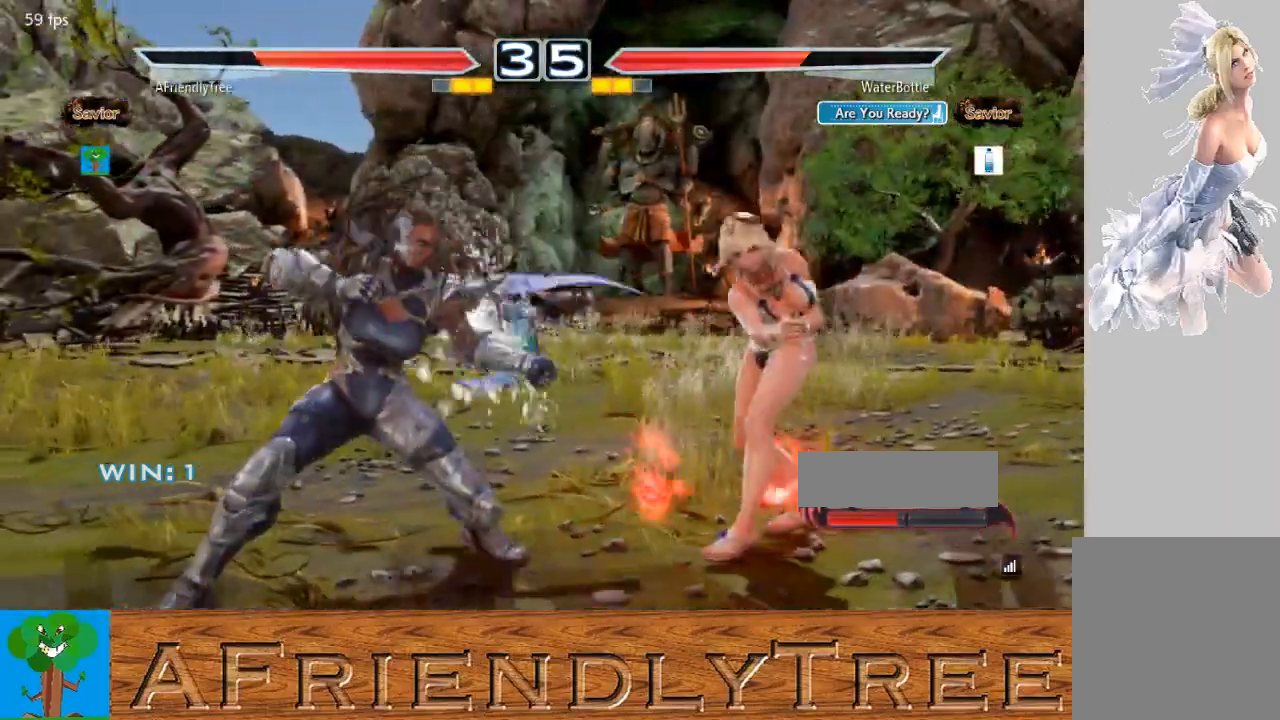
{"dt_ms": 500, "buttons": ["SQUARE"], "left_stick": "center", "events": [[67, "CIRCLE", "down"], [167, "CIRCLE", "up"], [233, "SQUARE", "down"]]}
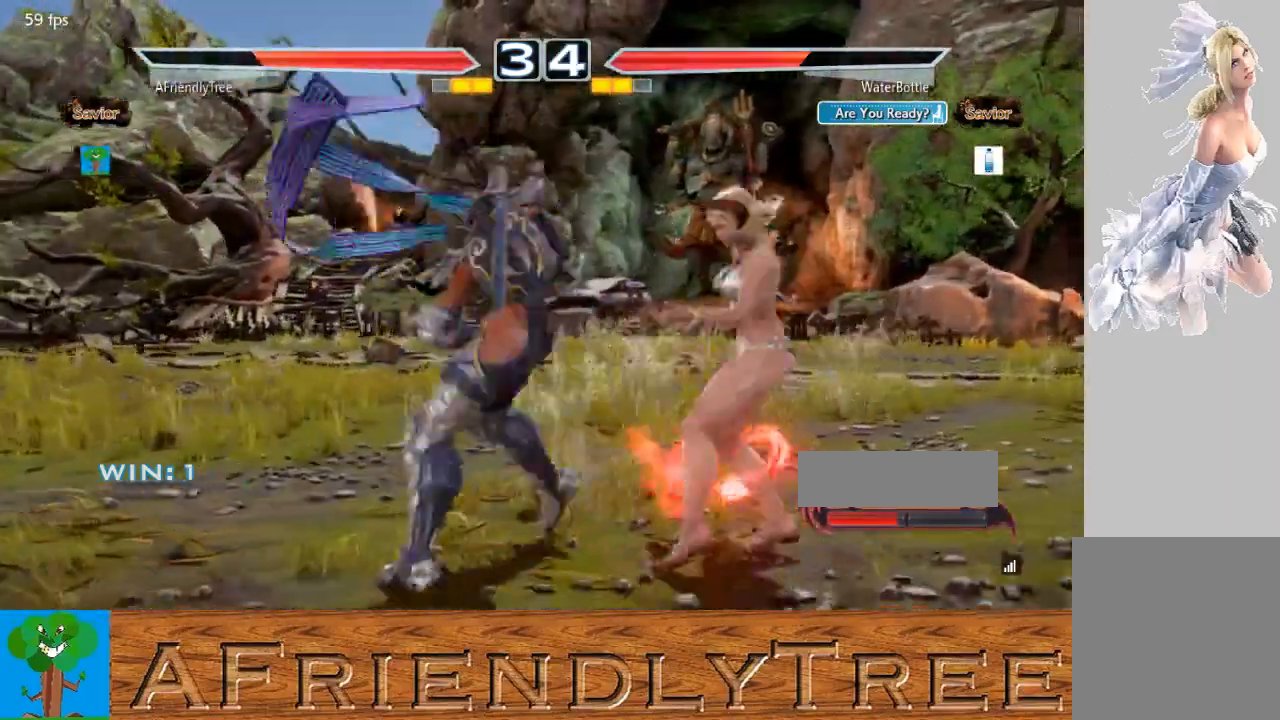
{"dt_ms": 500, "buttons": [], "left_stick": "center", "events": [[400, "SQUARE", "up"]]}
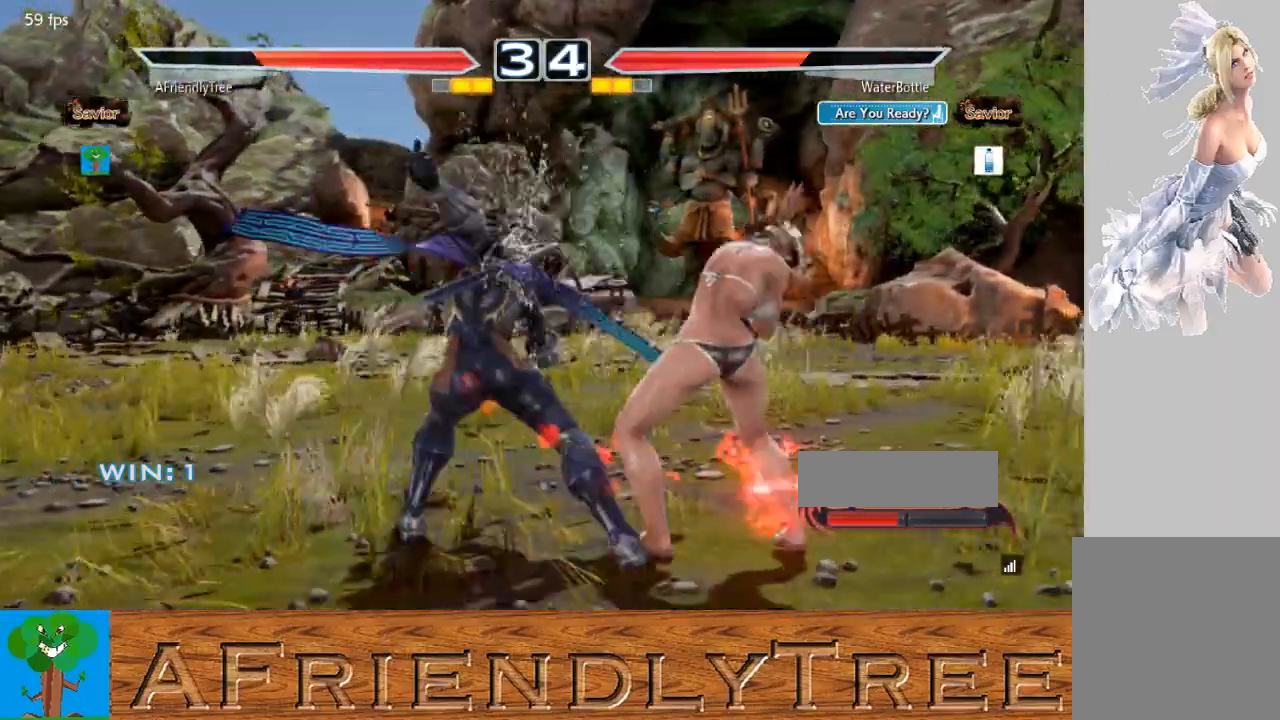
{"dt_ms": 500, "buttons": ["SQUARE"], "left_stick": "center", "events": [[67, "TRIANGLE", "down"], [167, "TRIANGLE", "up"], [200, "SQUARE", "down"]]}
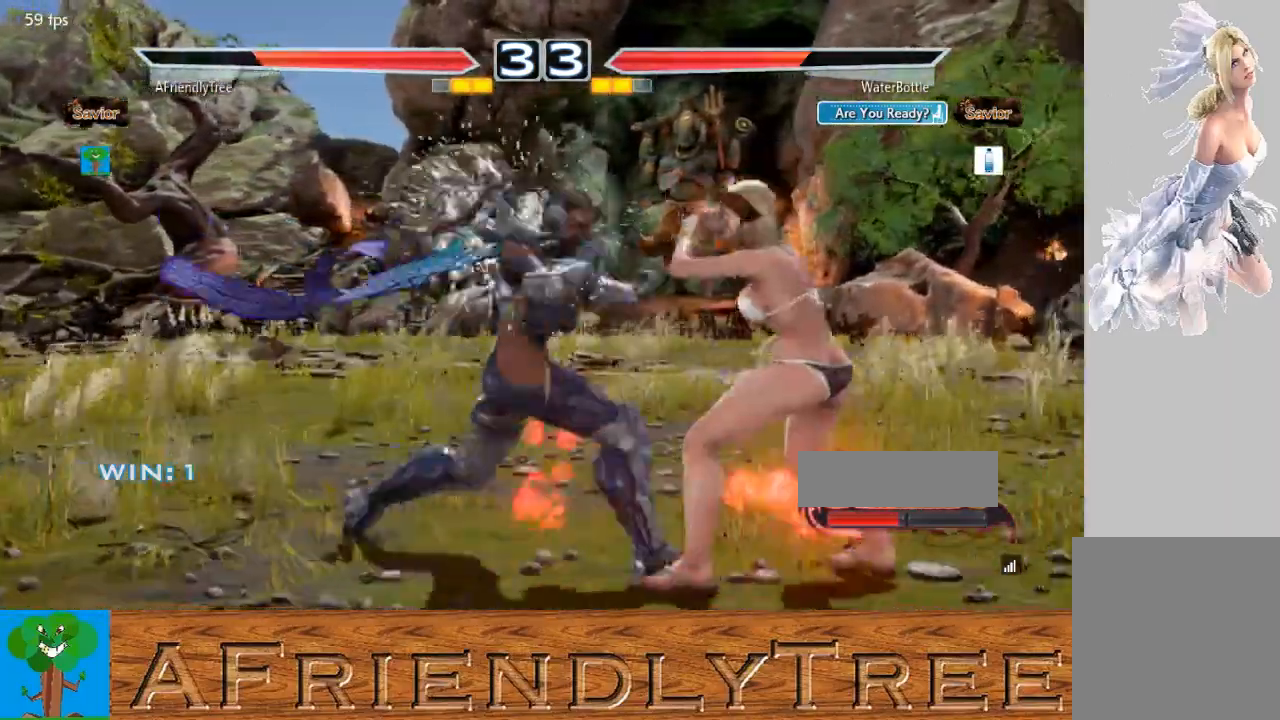
{"dt_ms": 500, "buttons": ["TRIANGLE"], "left_stick": "down-right", "events": [[233, "SQUARE", "up"], [300, "TRIANGLE", "down"], [300, "left_stick", "down-right"]]}
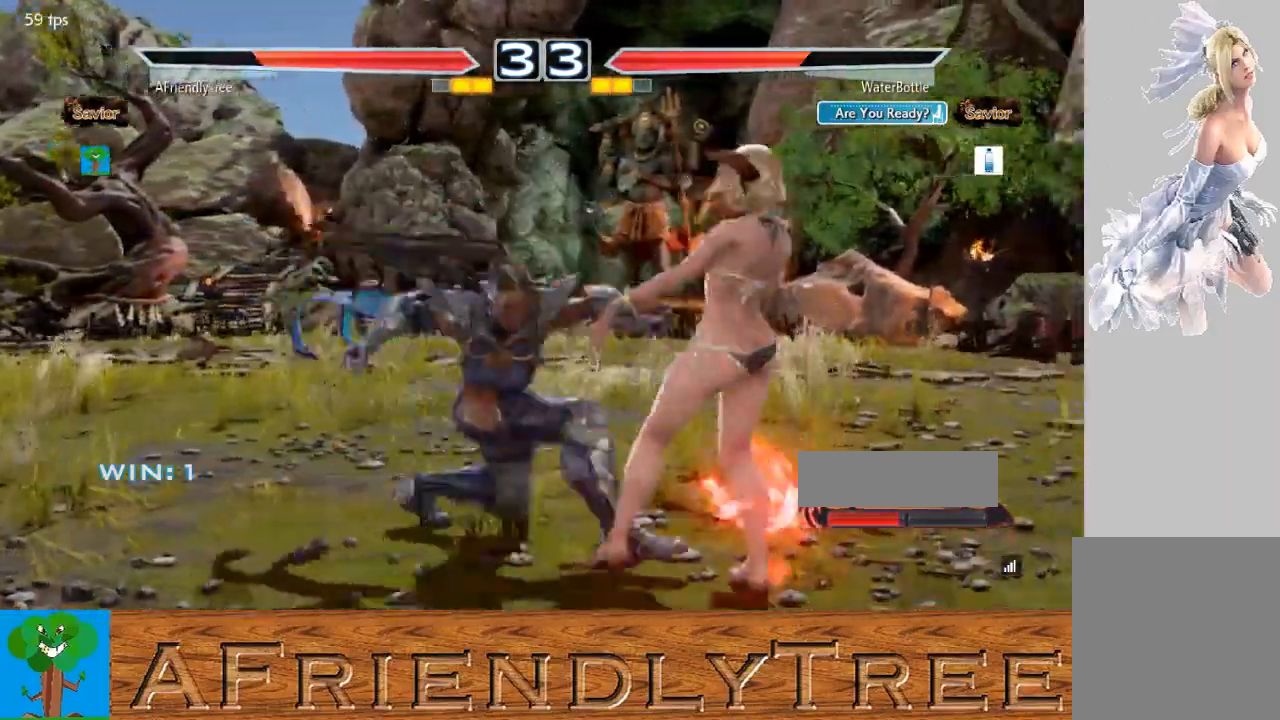
{"dt_ms": 500, "buttons": [], "left_stick": "center", "events": [[367, "TRIANGLE", "up"], [367, "left_stick", "center"]]}
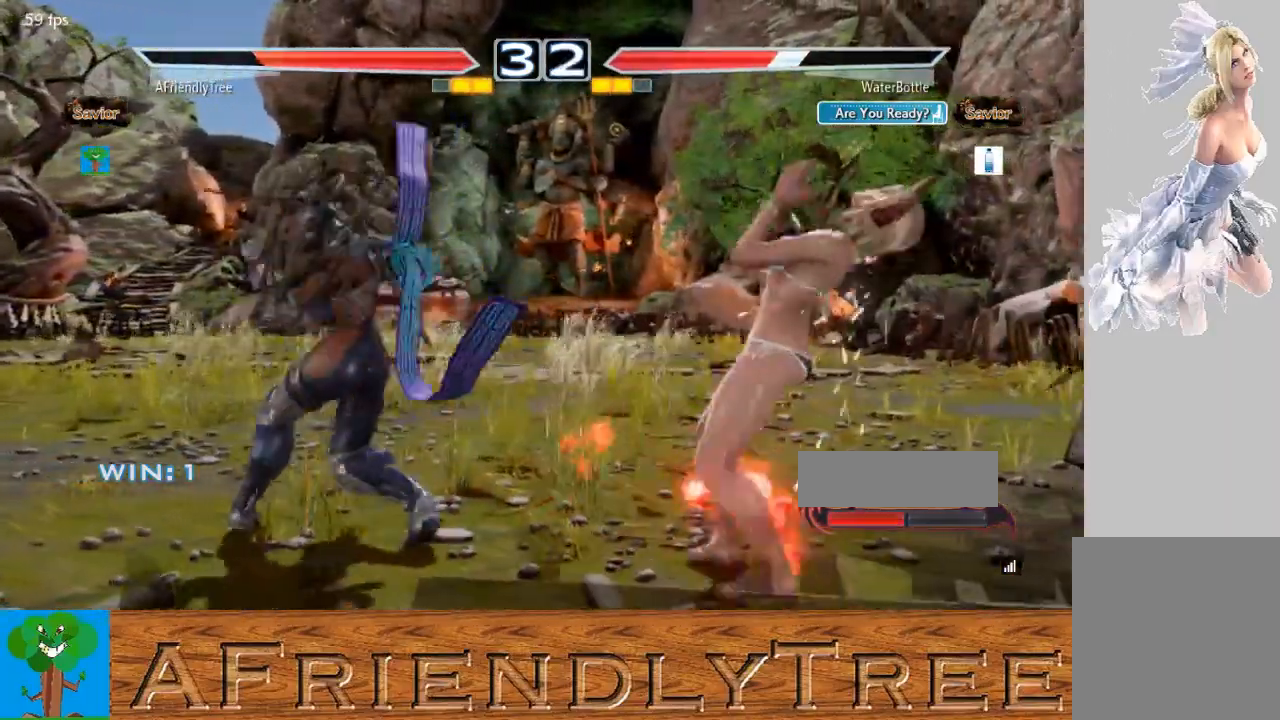
{"dt_ms": 500, "buttons": ["CROSS"], "left_stick": "down", "events": [[33, "left_stick", "down"], [100, "left_stick", "center"], [200, "left_stick", "down"], [267, "left_stick", "center"], [467, "left_stick", "down"], [500, "CROSS", "down"]]}
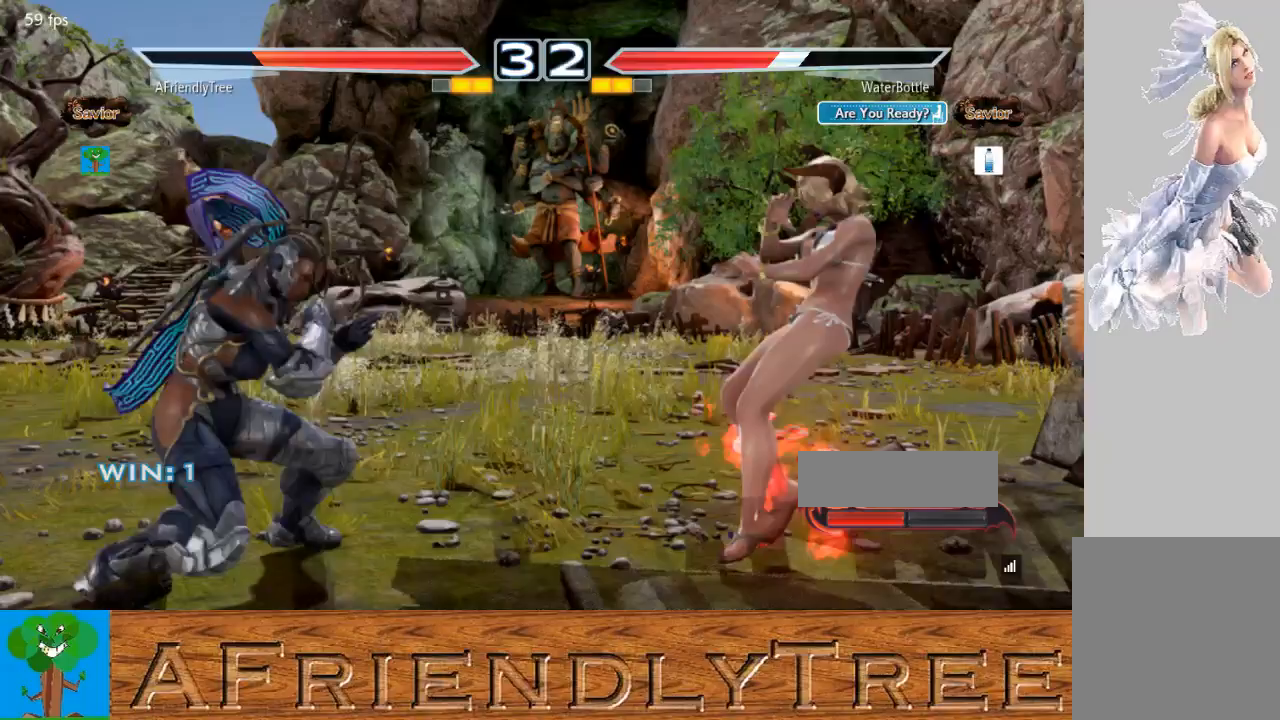
{"dt_ms": 500, "buttons": [], "left_stick": "center", "events": [[167, "CROSS", "up"], [467, "left_stick", "center"]]}
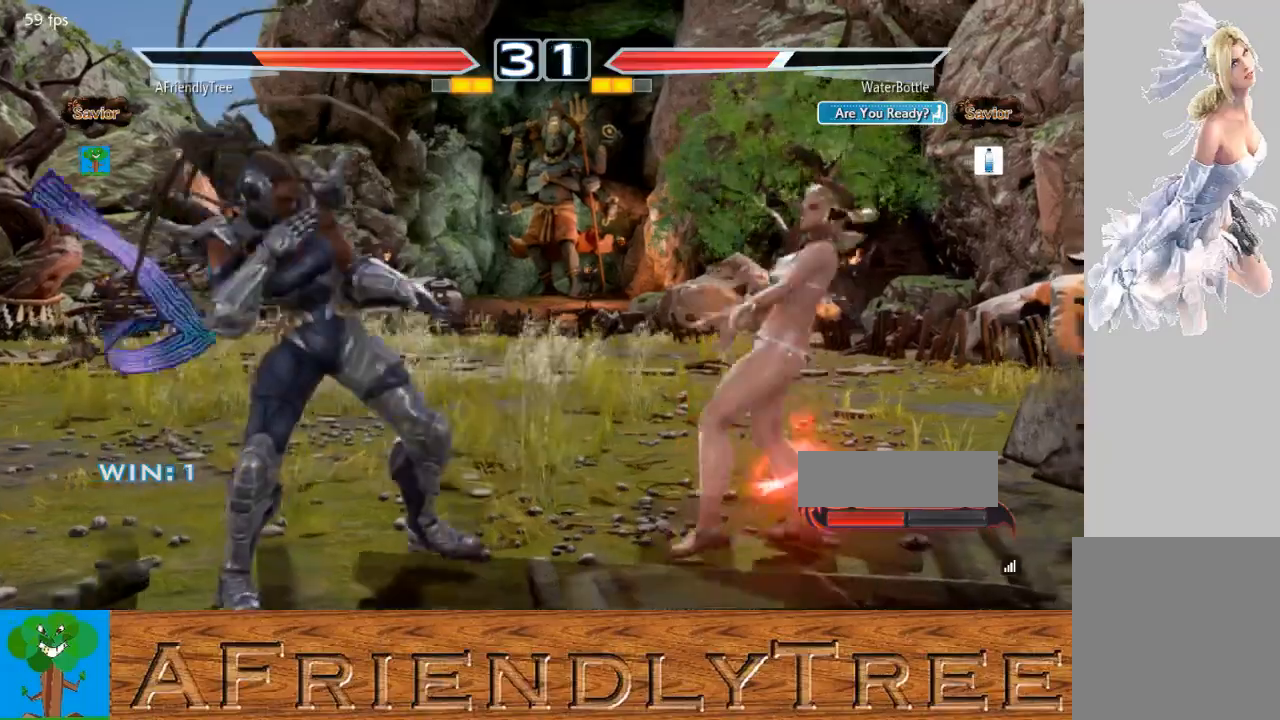
{"dt_ms": 500, "buttons": [], "left_stick": "down", "events": [[133, "left_stick", "left"], [200, "left_stick", "center"], [300, "left_stick", "left"], [500, "left_stick", "down"]]}
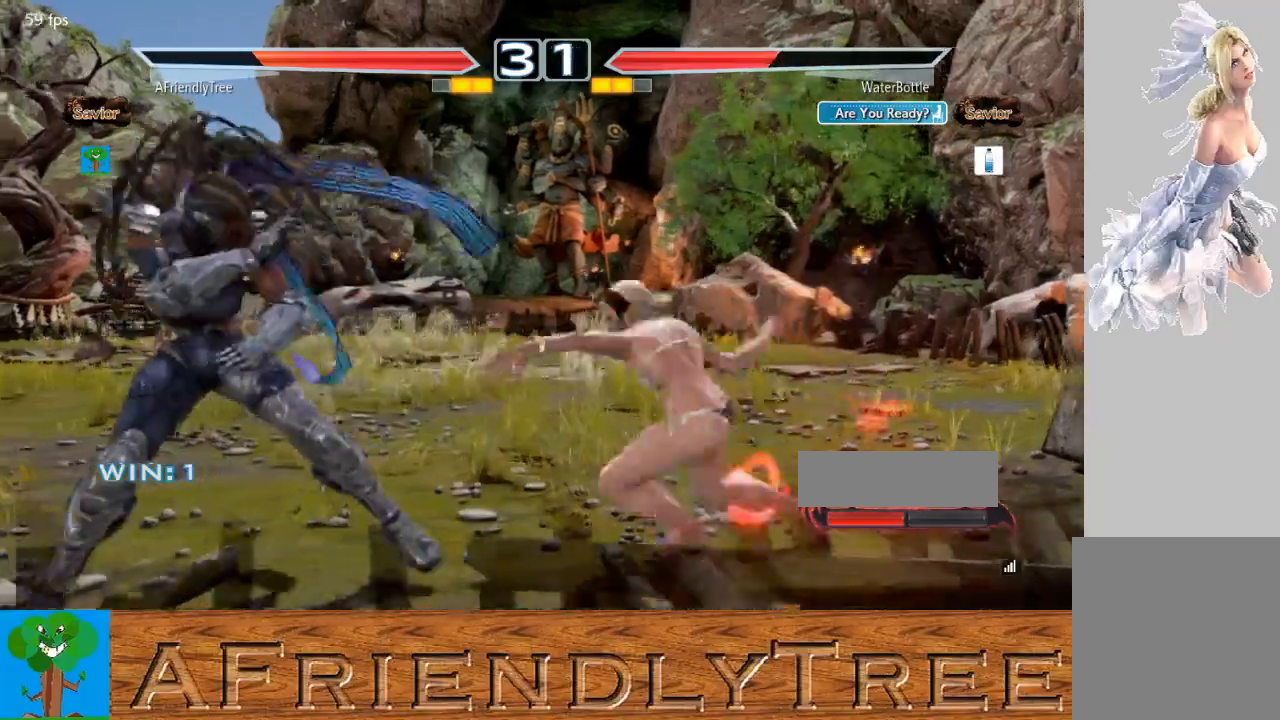
{"dt_ms": 500, "buttons": [], "left_stick": "left", "events": [[100, "left_stick", "center"], [167, "left_stick", "left"]]}
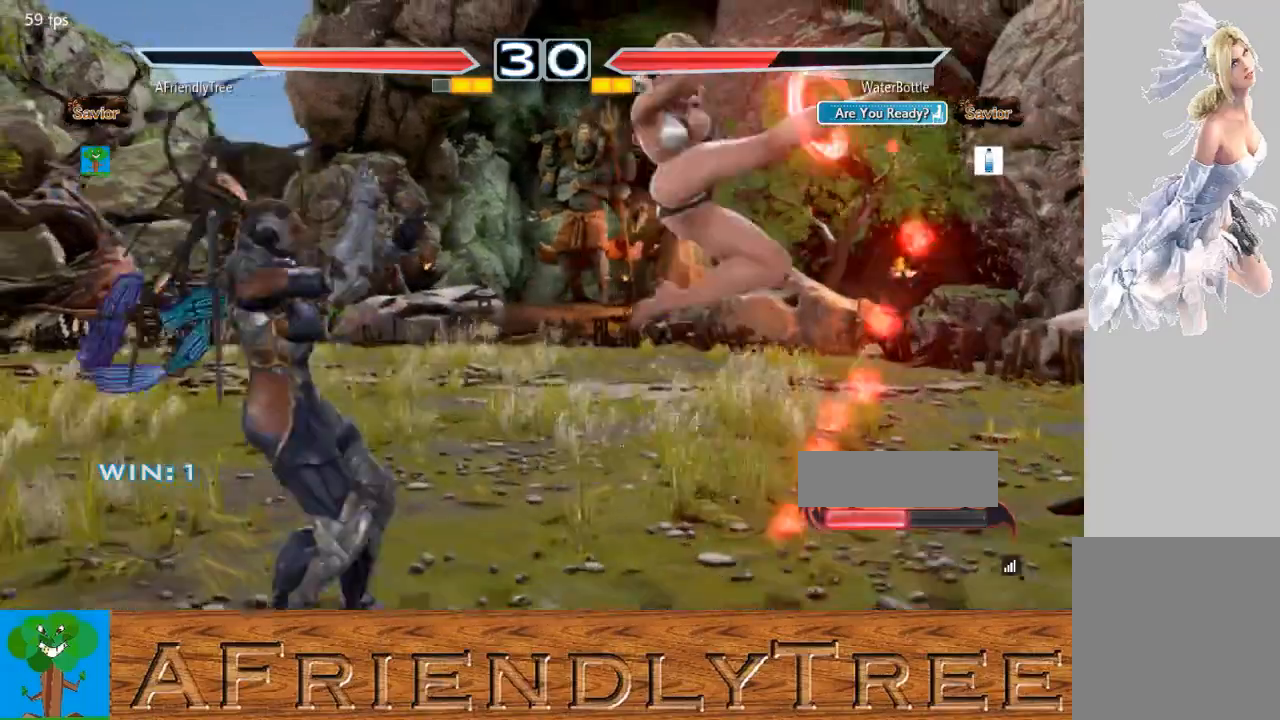
{"dt_ms": 500, "buttons": [], "left_stick": "center", "events": [[400, "left_stick", "center"]]}
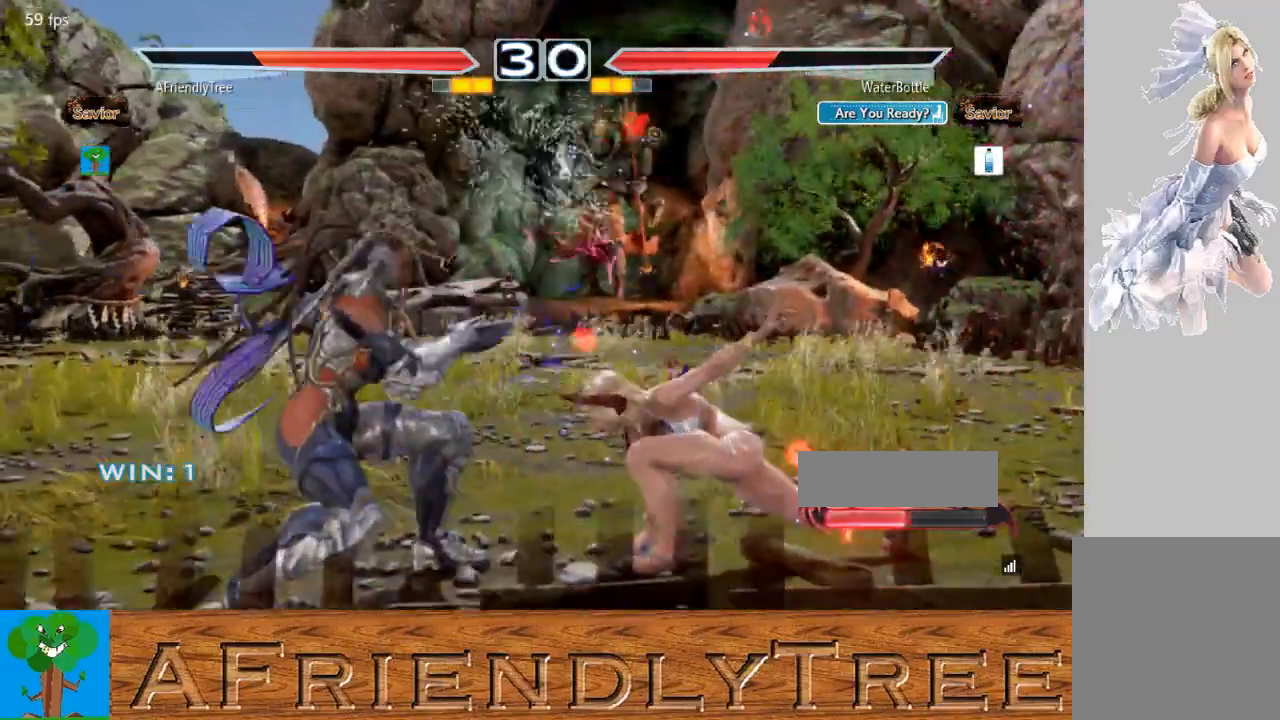
{"dt_ms": 500, "buttons": [], "left_stick": "center", "events": [[100, "TRIANGLE", "down"], [133, "TRIANGLE", "up"], [233, "CIRCLE", "down"], [400, "CIRCLE", "up"]]}